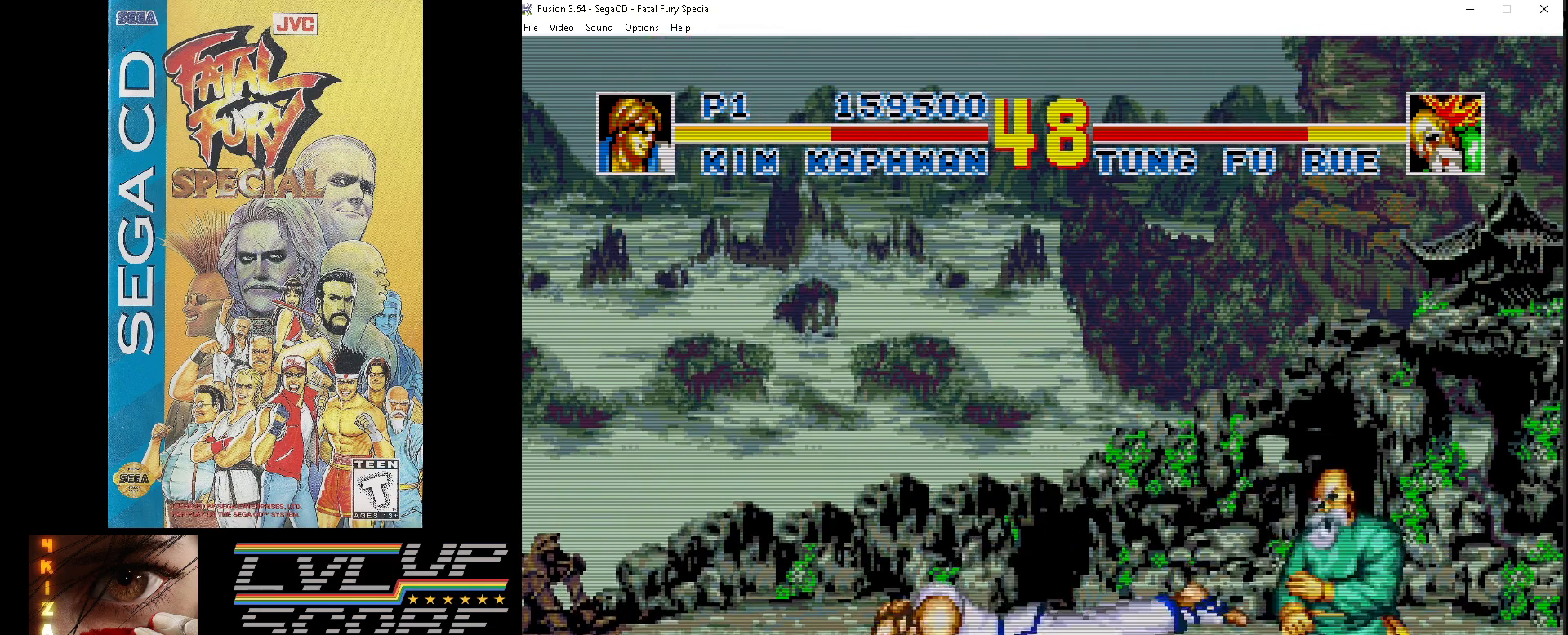
Gameplay with a controller (Xbox layout); each line is a JSON object with the inputs held at the frame after it. "events" lists button and stick changes between this image and that frame as [ms after this image, input, new state], when the widget could be followed in between. Not read: L1 L2 L3 R1 R2 R3.
{"buttons": ["DPAD_DOWN", "DPAD_LEFT"], "events": [[167, "Y", "down"], [283, "Y", "up"]]}
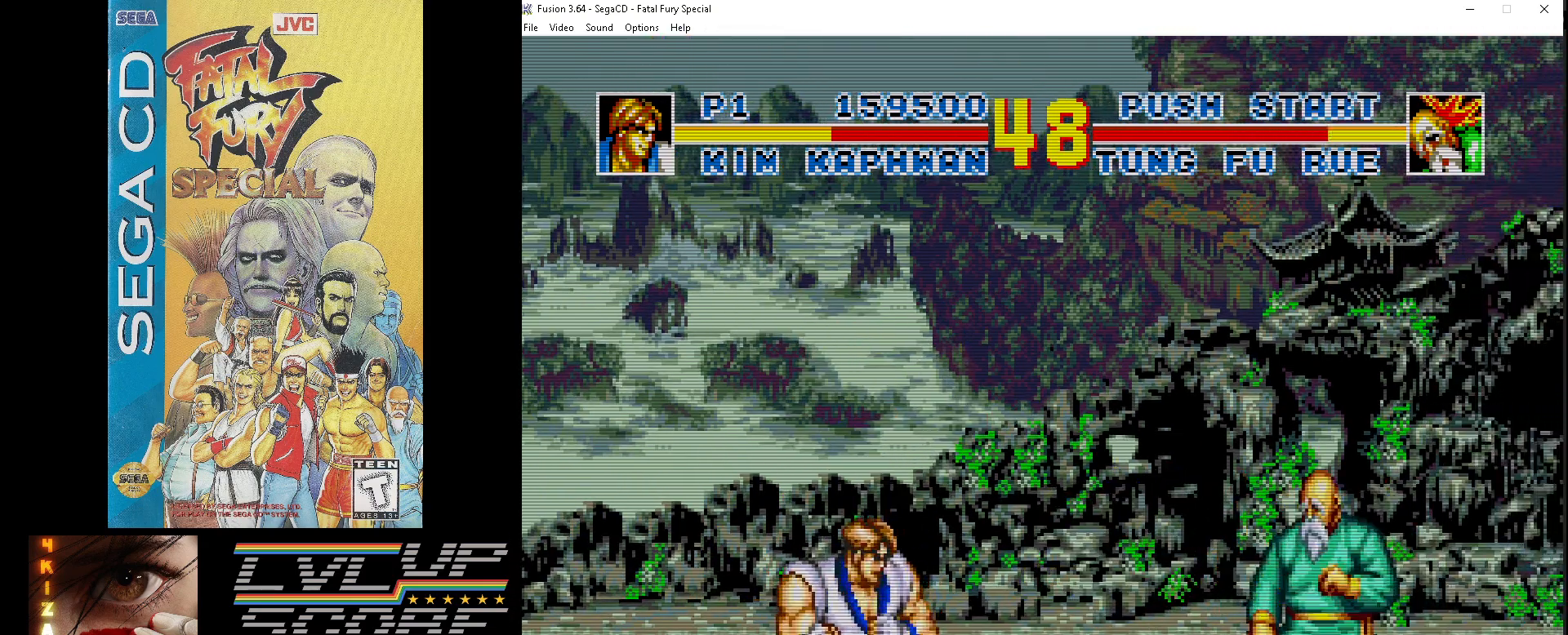
{"buttons": ["Y", "DPAD_DOWN", "DPAD_LEFT"], "events": [[117, "Y", "down"], [200, "Y", "up"], [267, "Y", "down"], [367, "Y", "up"], [450, "Y", "down"]]}
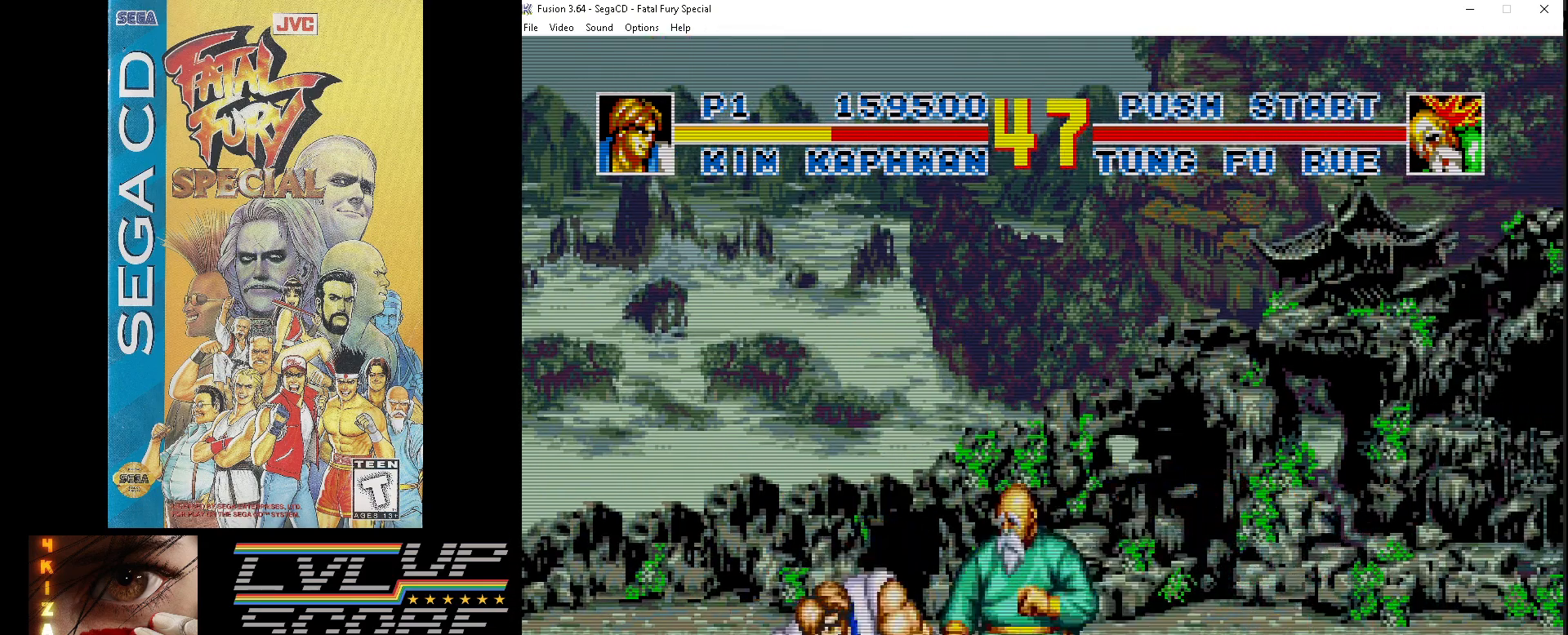
{"buttons": ["Y", "DPAD_DOWN", "DPAD_LEFT"], "events": [[50, "Y", "up"], [117, "Y", "down"], [233, "Y", "up"], [300, "Y", "down"], [400, "Y", "up"], [450, "Y", "down"]]}
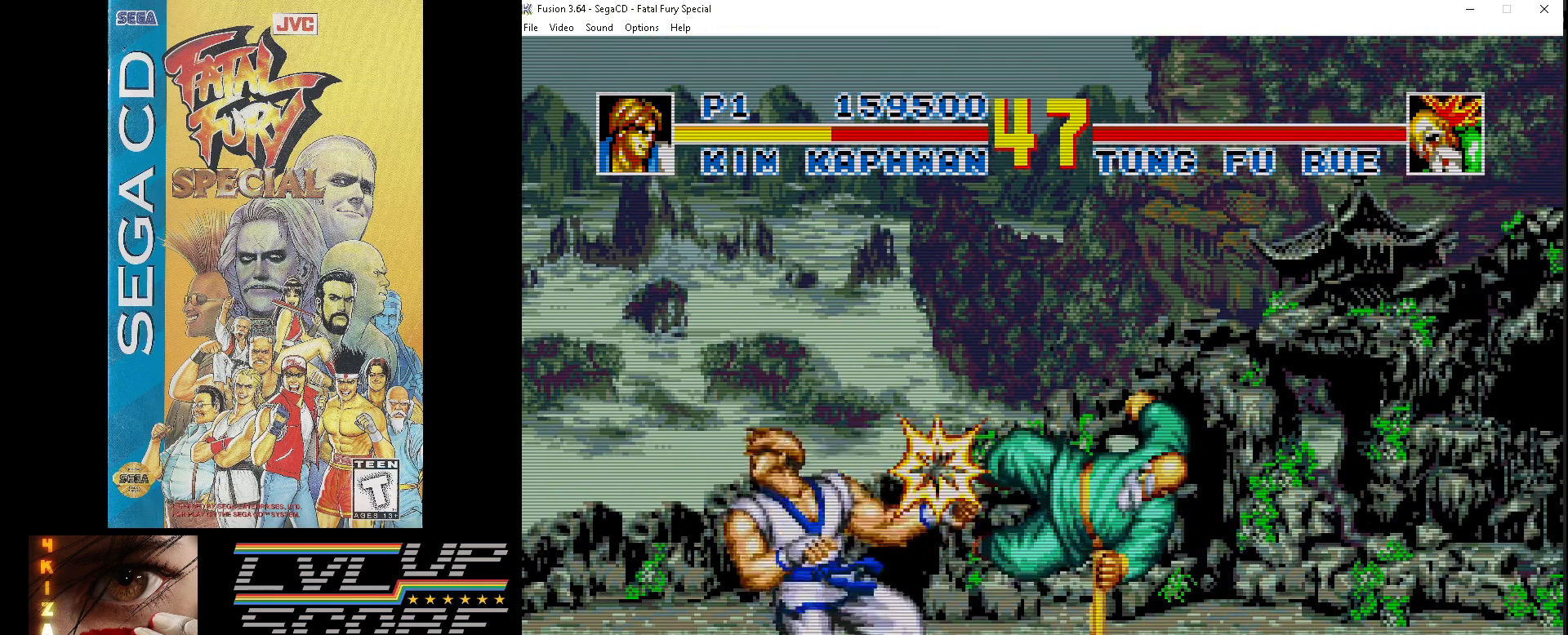
{"buttons": ["Y", "DPAD_DOWN", "DPAD_LEFT"], "events": [[50, "Y", "up"], [117, "Y", "down"], [233, "Y", "up"], [283, "Y", "down"], [383, "Y", "up"], [467, "Y", "down"]]}
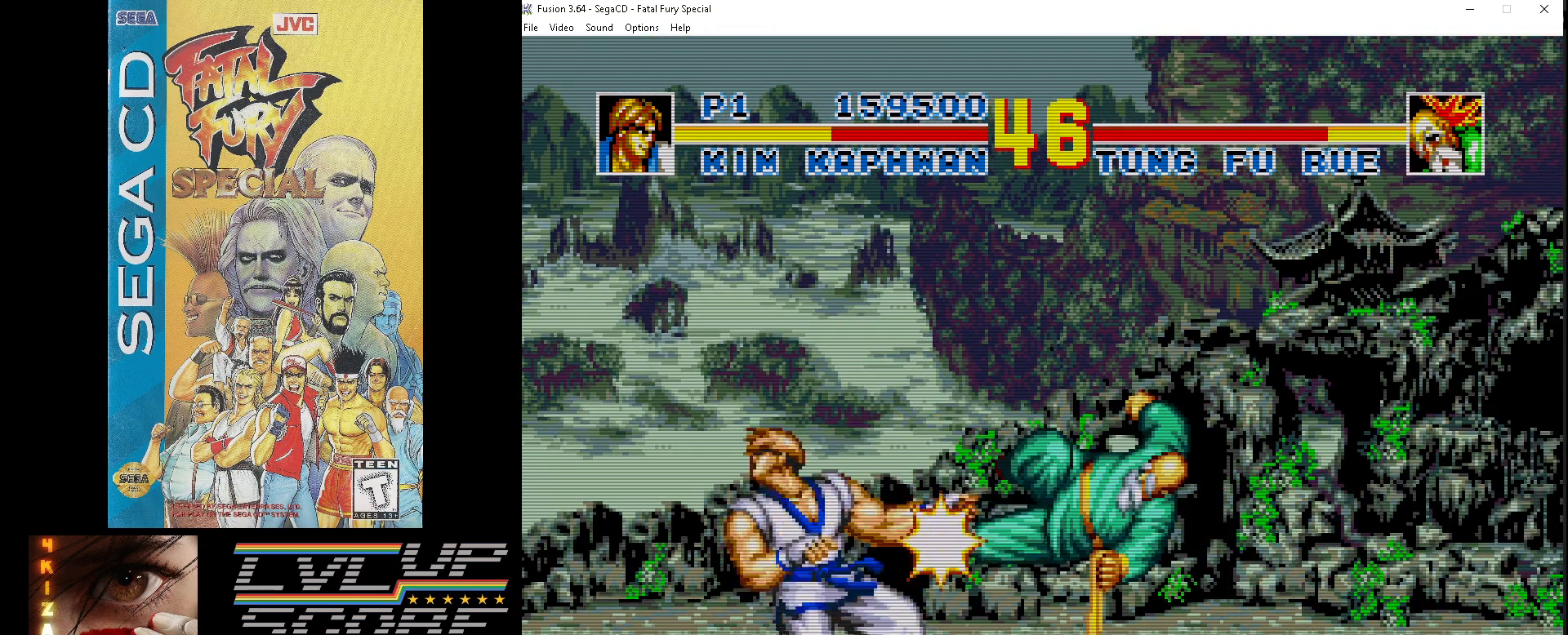
{"buttons": ["DPAD_DOWN", "DPAD_LEFT"], "events": [[67, "Y", "up"], [150, "Y", "down"], [233, "Y", "up"], [333, "Y", "down"], [400, "Y", "up"]]}
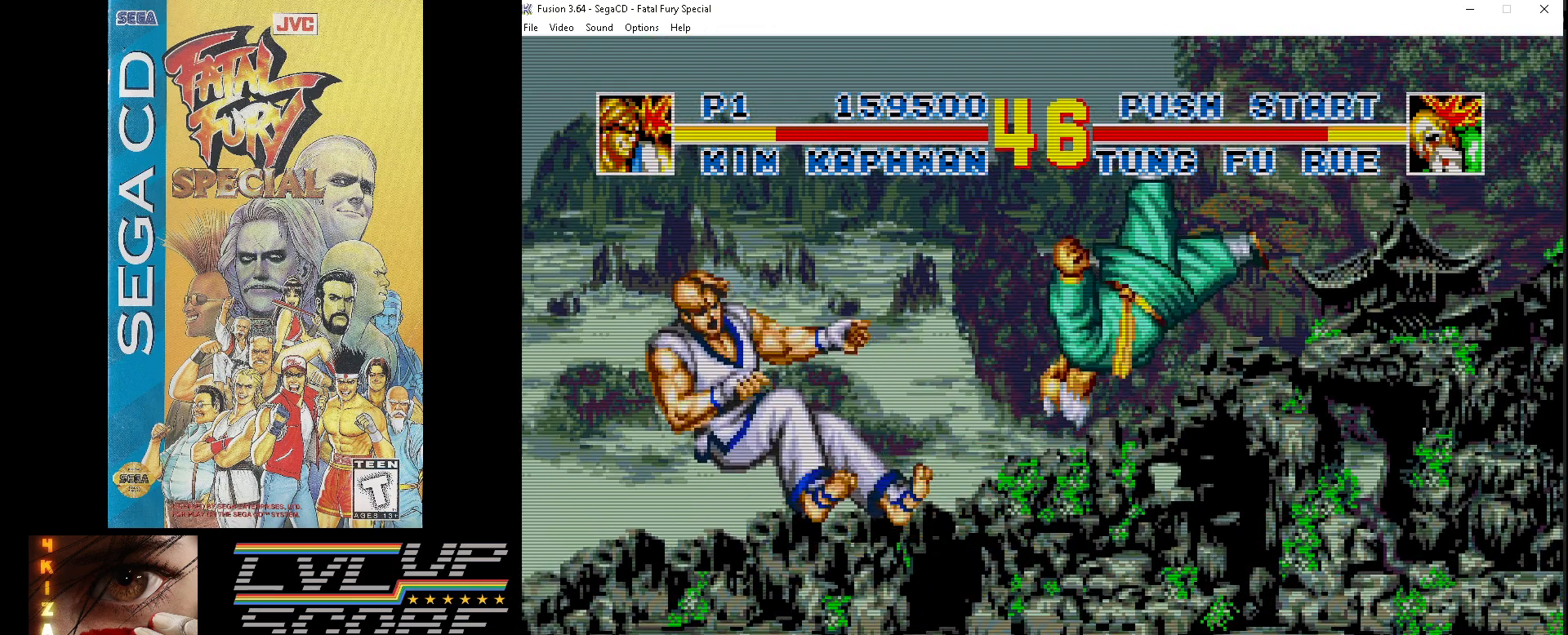
{"buttons": ["DPAD_RIGHT"], "events": [[17, "Y", "down"], [83, "Y", "up"], [167, "DPAD_LEFT", "up"], [250, "DPAD_RIGHT", "down"], [333, "DPAD_DOWN", "up"]]}
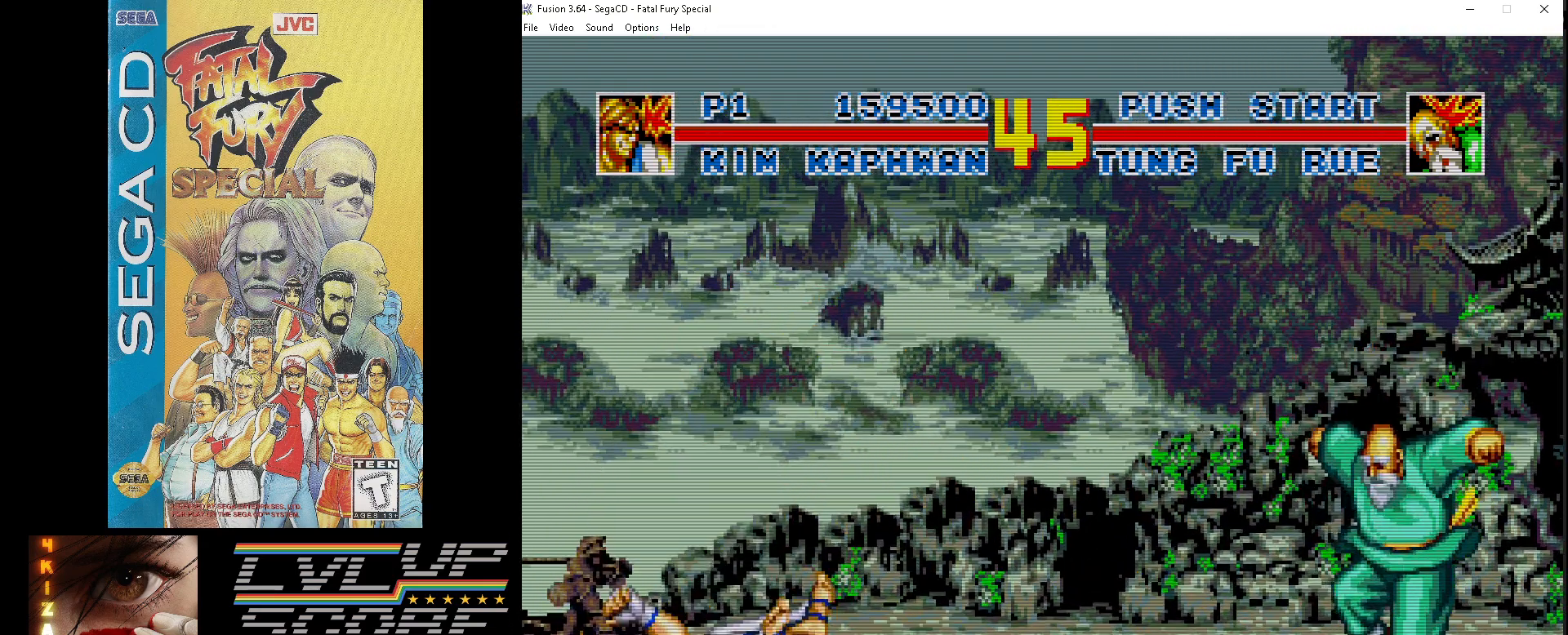
{"buttons": ["DPAD_RIGHT"], "events": []}
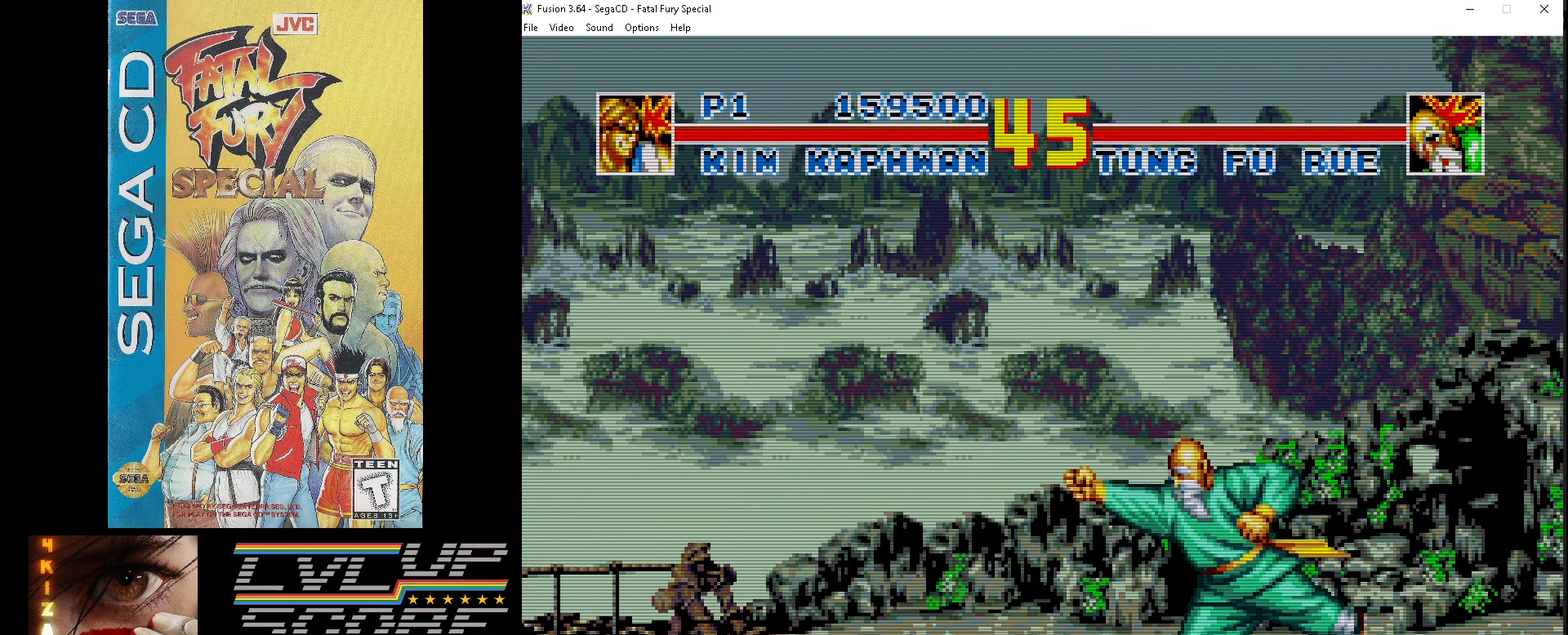
{"buttons": ["DPAD_DOWN", "DPAD_LEFT"], "events": [[117, "DPAD_DOWN", "down"], [133, "DPAD_RIGHT", "up"], [150, "DPAD_LEFT", "down"], [250, "Y", "down"], [367, "Y", "up"], [400, "Y", "down"], [500, "Y", "up"]]}
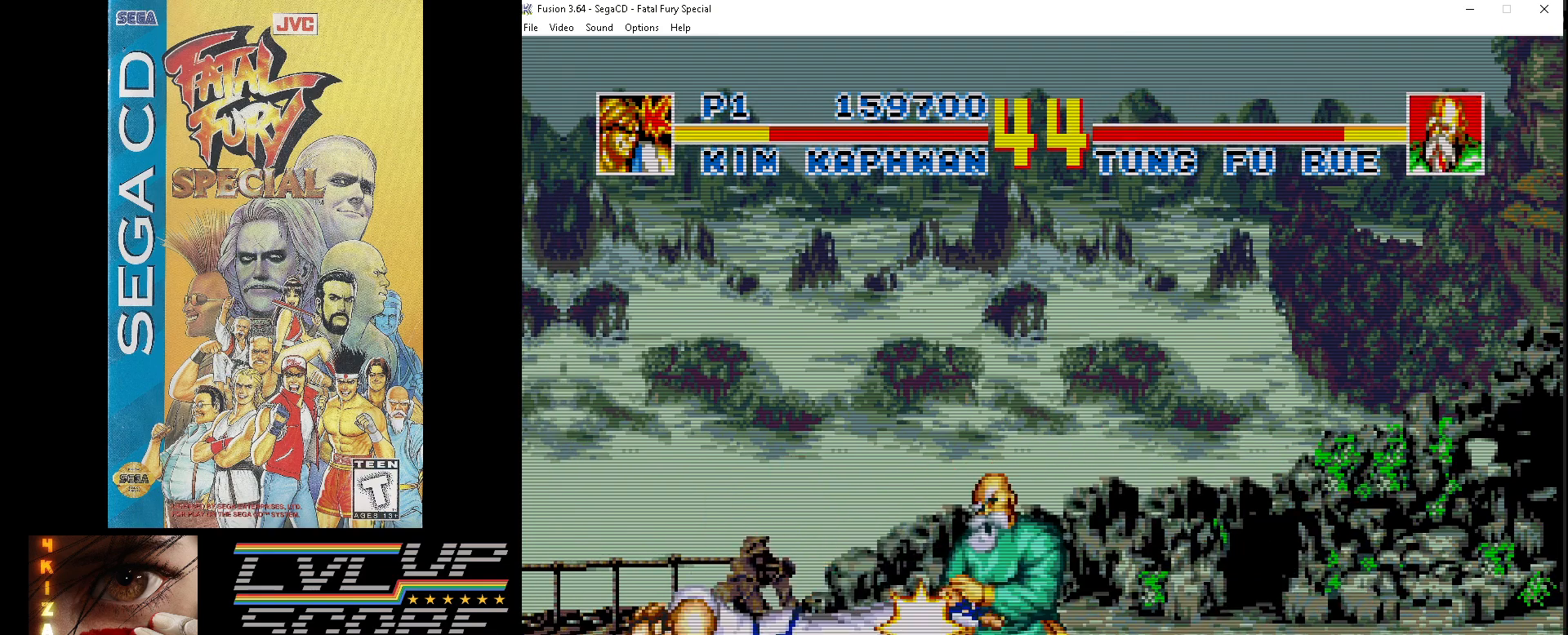
{"buttons": ["DPAD_DOWN", "DPAD_LEFT"], "events": [[50, "Y", "down"], [150, "Y", "up"], [200, "Y", "down"], [283, "Y", "up"], [350, "Y", "down"], [433, "Y", "up"]]}
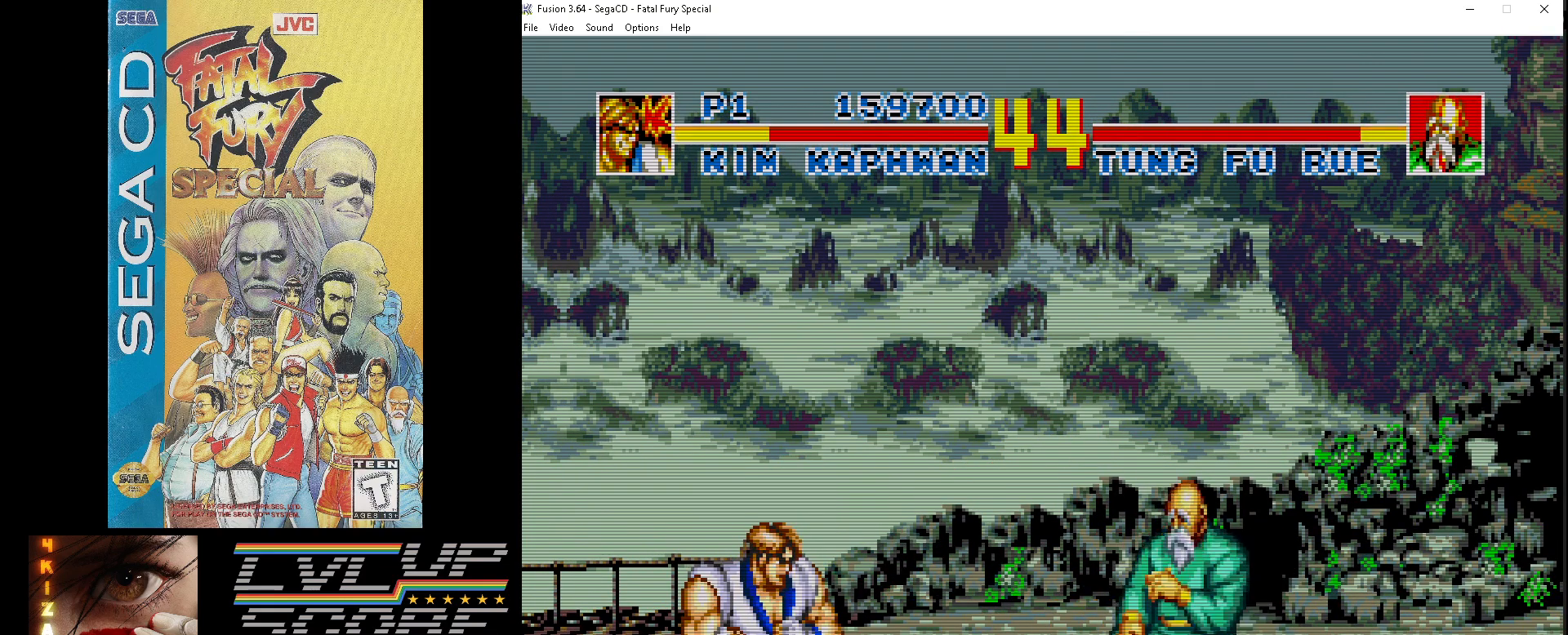
{"buttons": ["DPAD_DOWN", "DPAD_LEFT"], "events": [[17, "Y", "down"], [117, "Y", "up"], [183, "Y", "down"], [283, "Y", "up"], [333, "Y", "down"], [450, "Y", "up"]]}
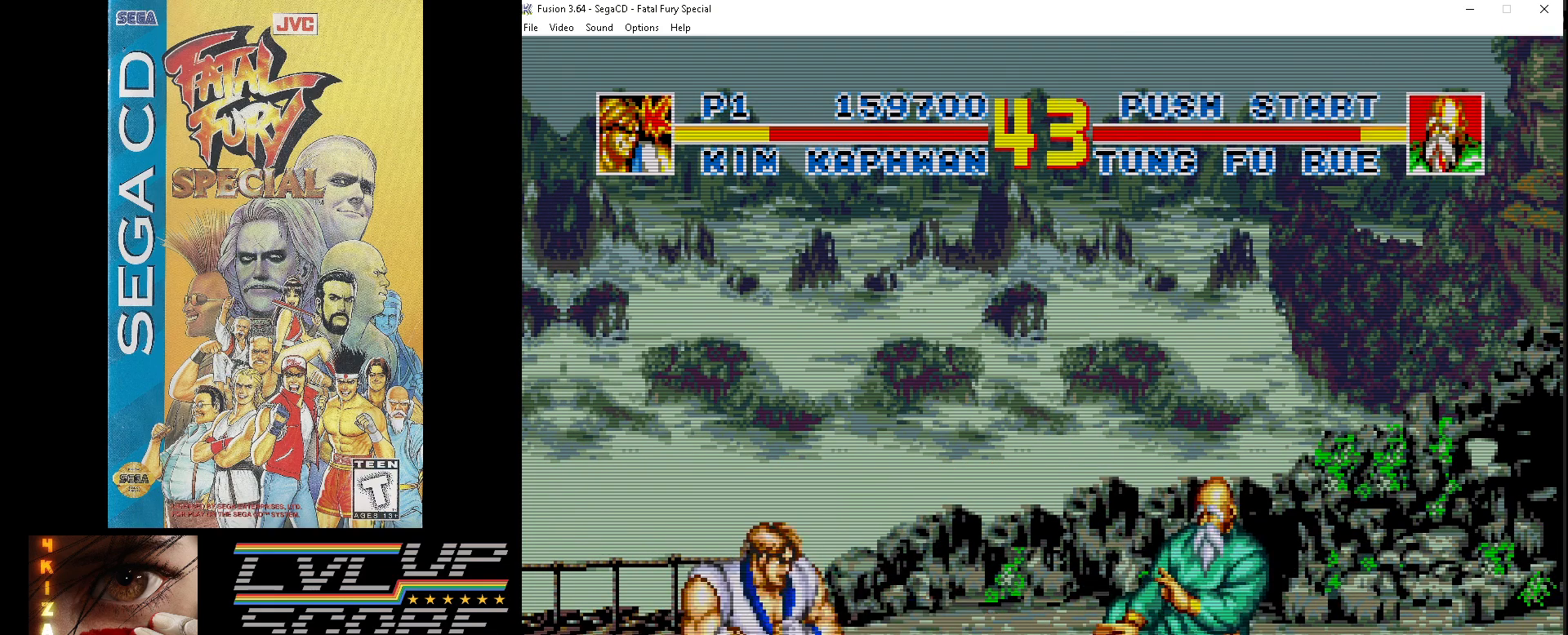
{"buttons": ["DPAD_DOWN", "DPAD_LEFT"], "events": [[150, "Y", "down"], [250, "Y", "up"], [317, "Y", "down"], [417, "Y", "up"]]}
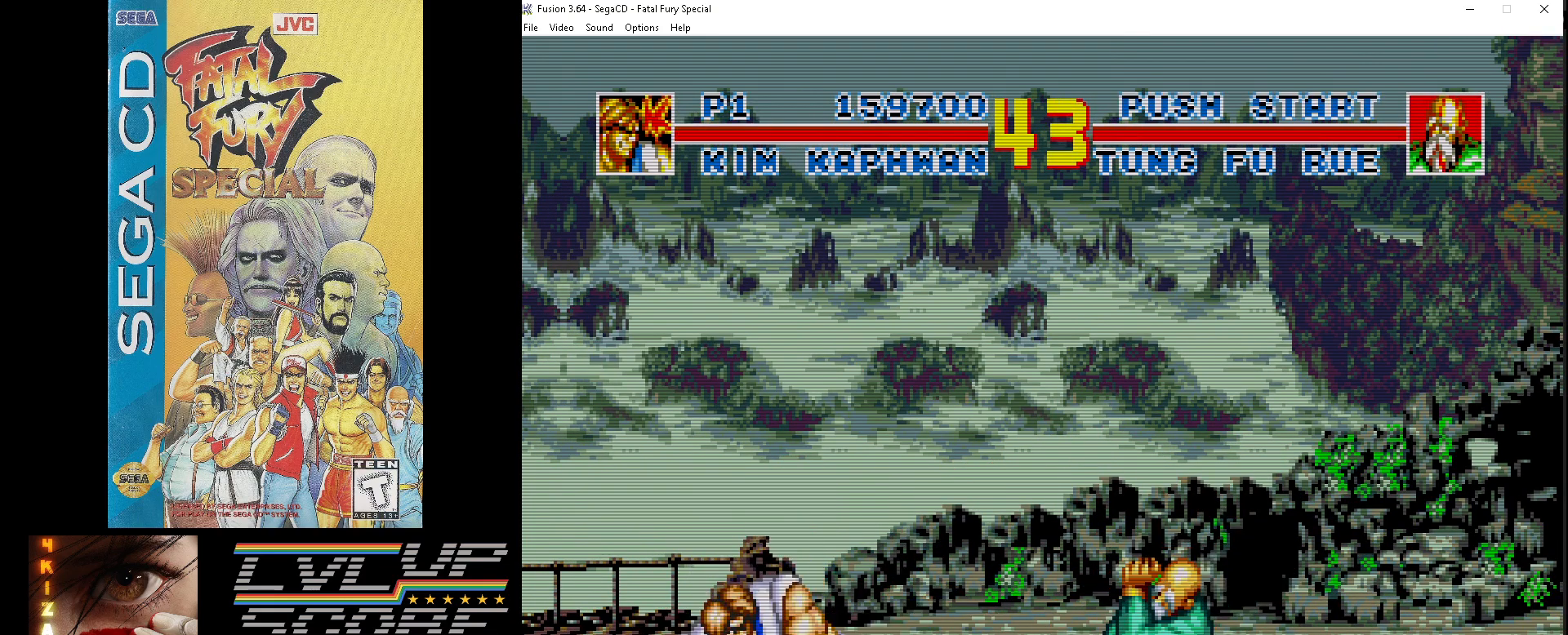
{"buttons": ["DPAD_DOWN", "DPAD_LEFT"], "events": [[200, "Y", "down"], [300, "Y", "up"], [383, "Y", "down"], [483, "Y", "up"]]}
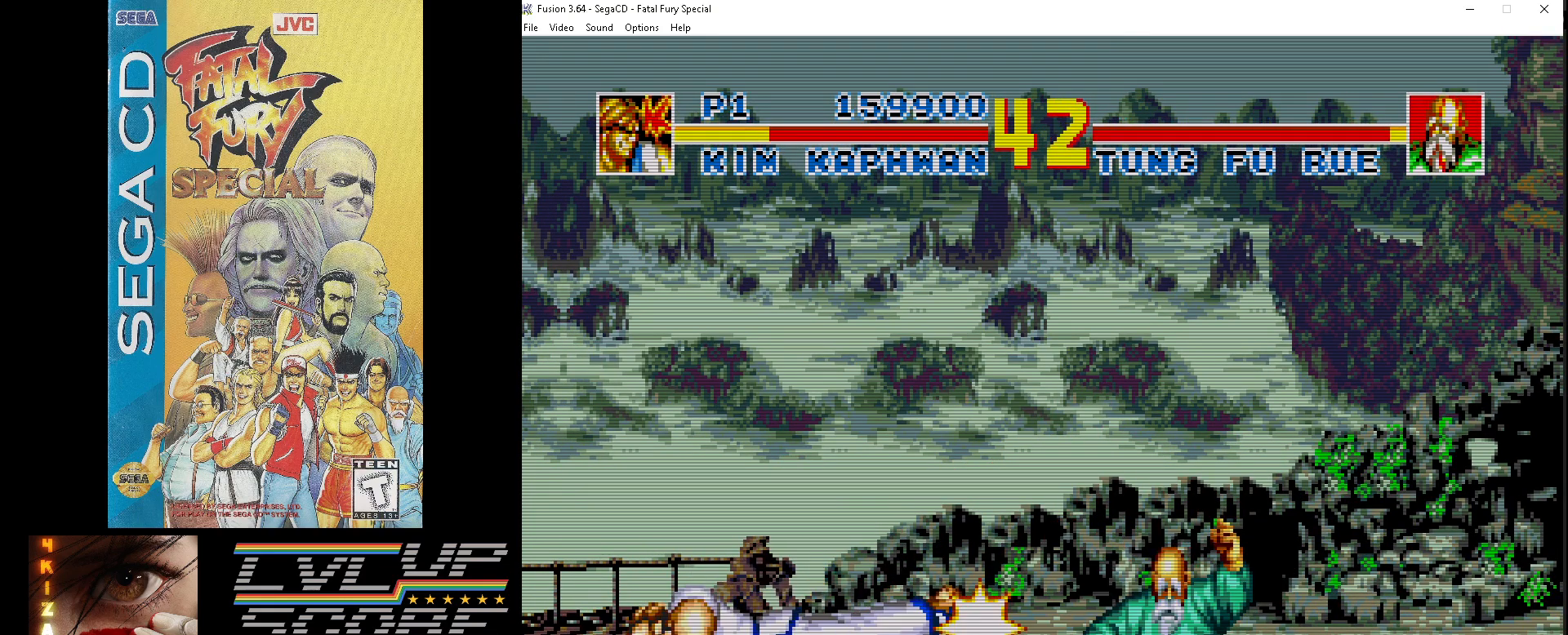
{"buttons": ["DPAD_DOWN", "DPAD_LEFT"], "events": []}
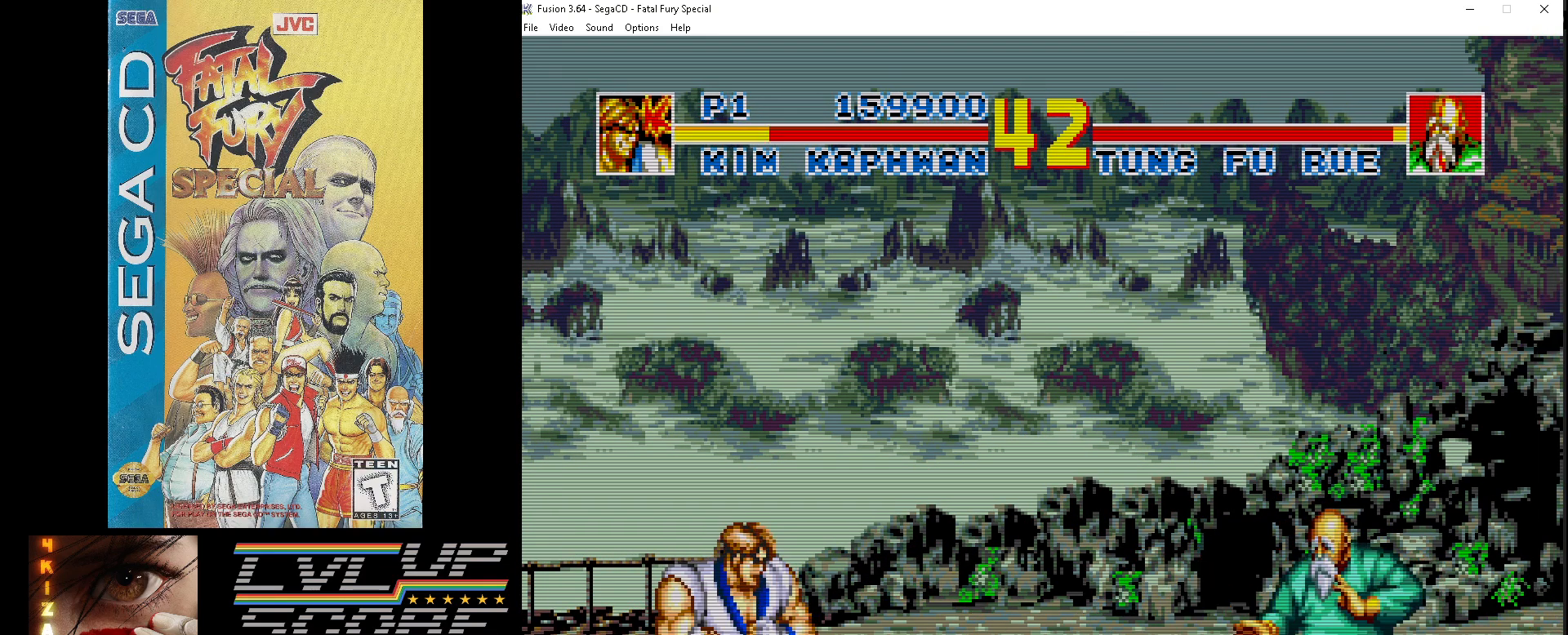
{"buttons": ["DPAD_LEFT"], "events": [[217, "Y", "down"], [333, "Y", "up"], [383, "DPAD_DOWN", "up"]]}
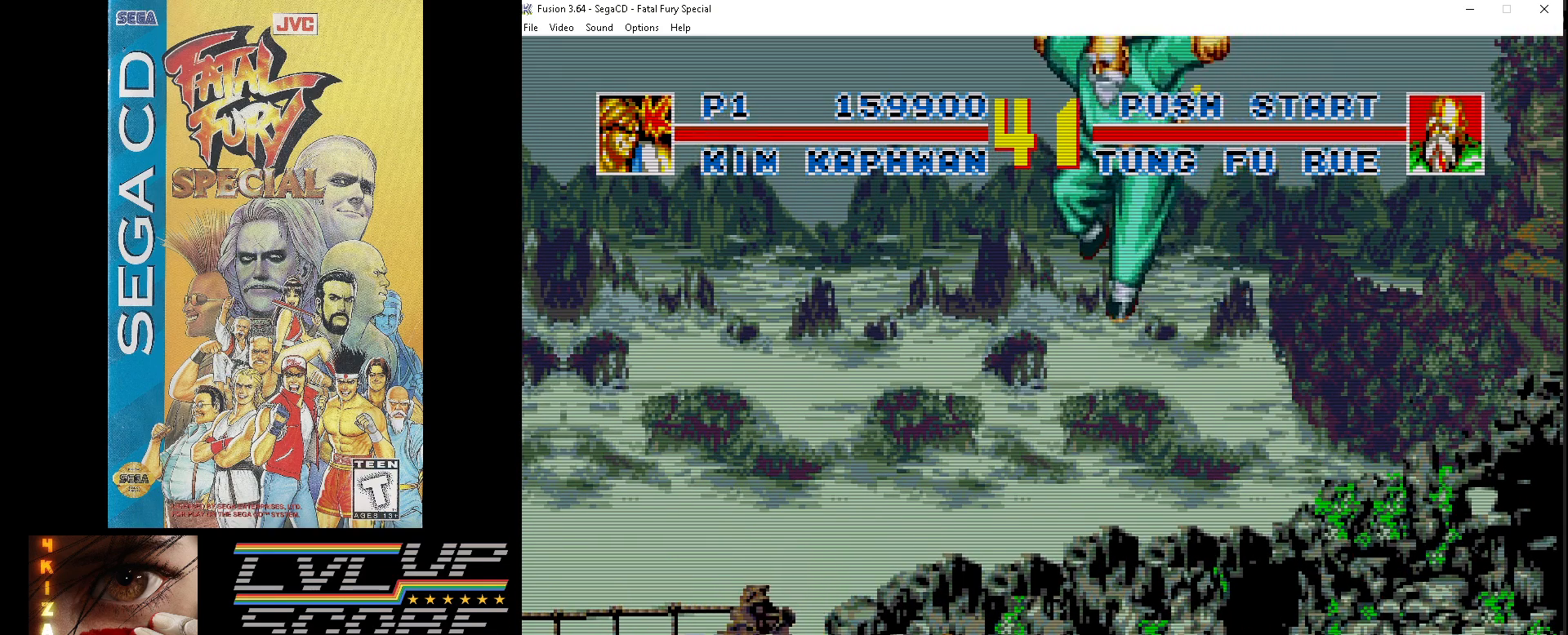
{"buttons": ["DPAD_DOWN", "DPAD_LEFT"], "events": [[333, "DPAD_DOWN", "down"], [383, "Y", "down"], [500, "Y", "up"]]}
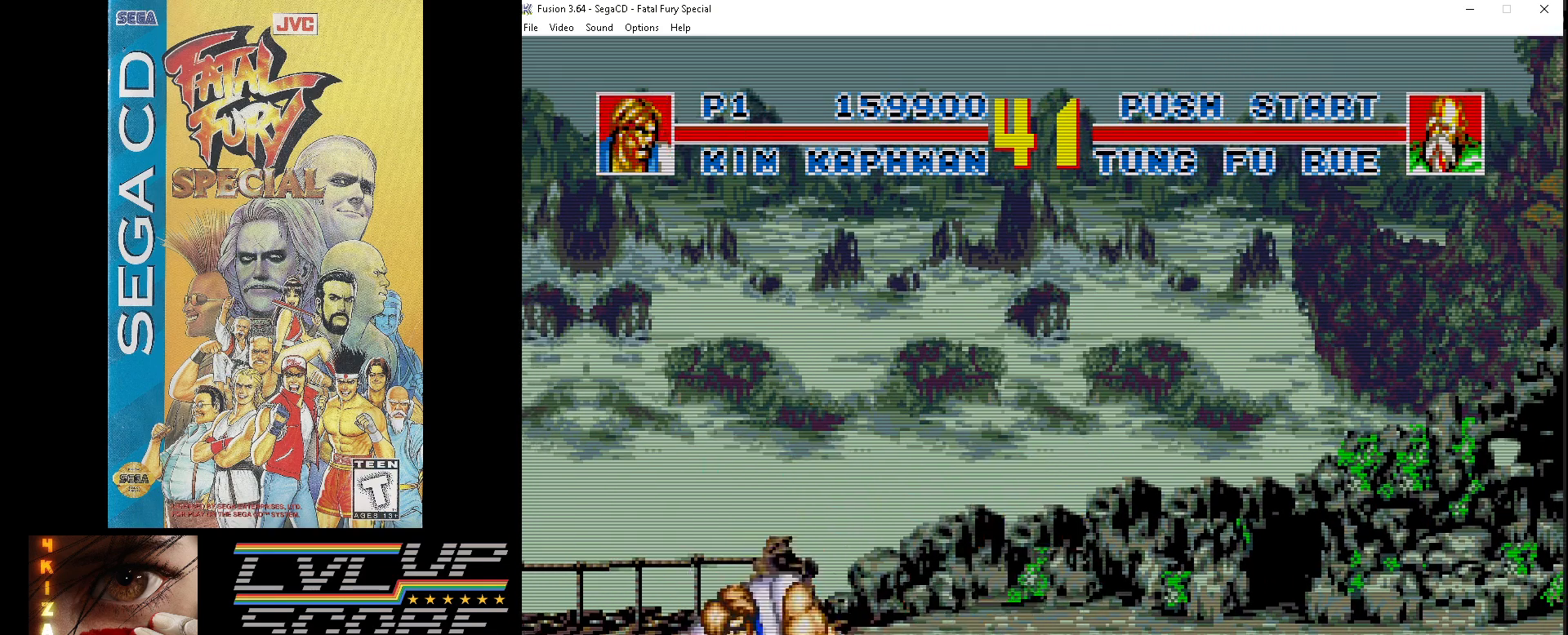
{"buttons": ["DPAD_DOWN", "DPAD_LEFT"], "events": [[50, "Y", "down"], [133, "Y", "up"], [200, "Y", "down"], [300, "Y", "up"], [367, "Y", "down"], [450, "Y", "up"]]}
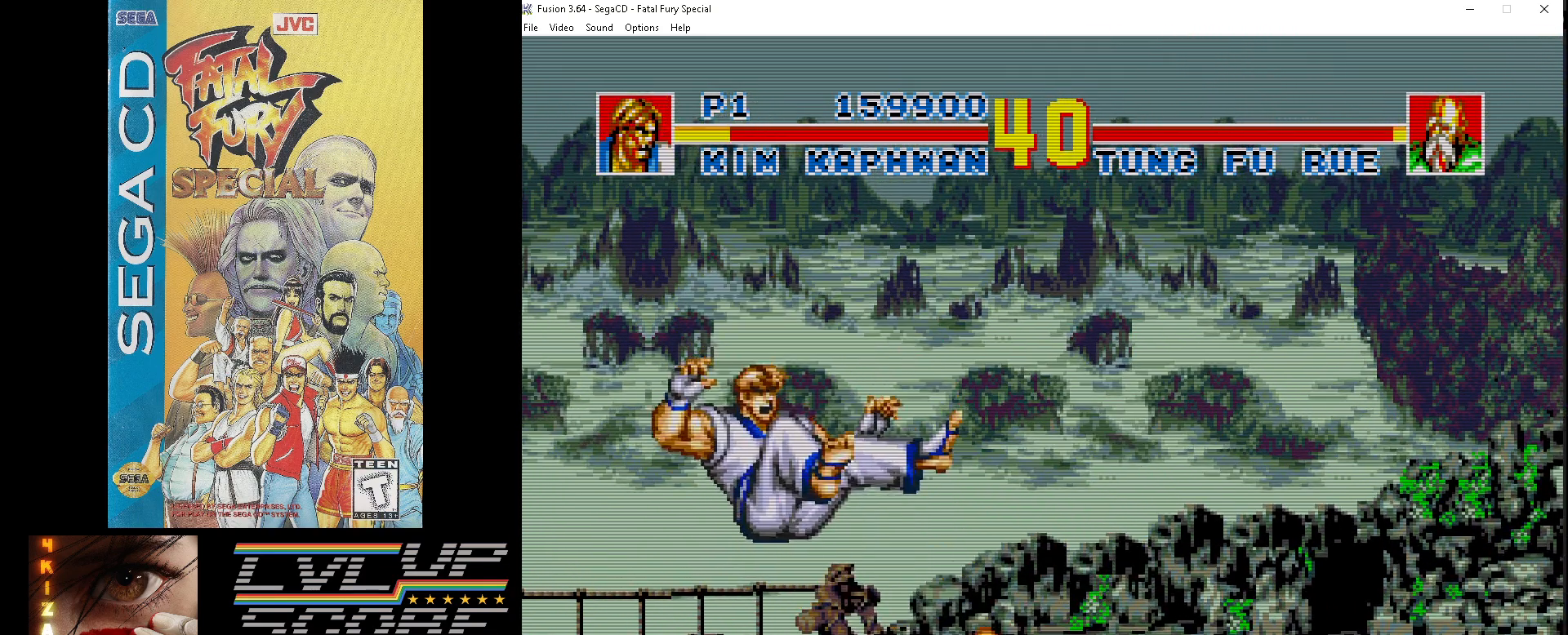
{"buttons": ["DPAD_DOWN", "DPAD_LEFT"], "events": [[67, "Y", "down"], [117, "Y", "up"]]}
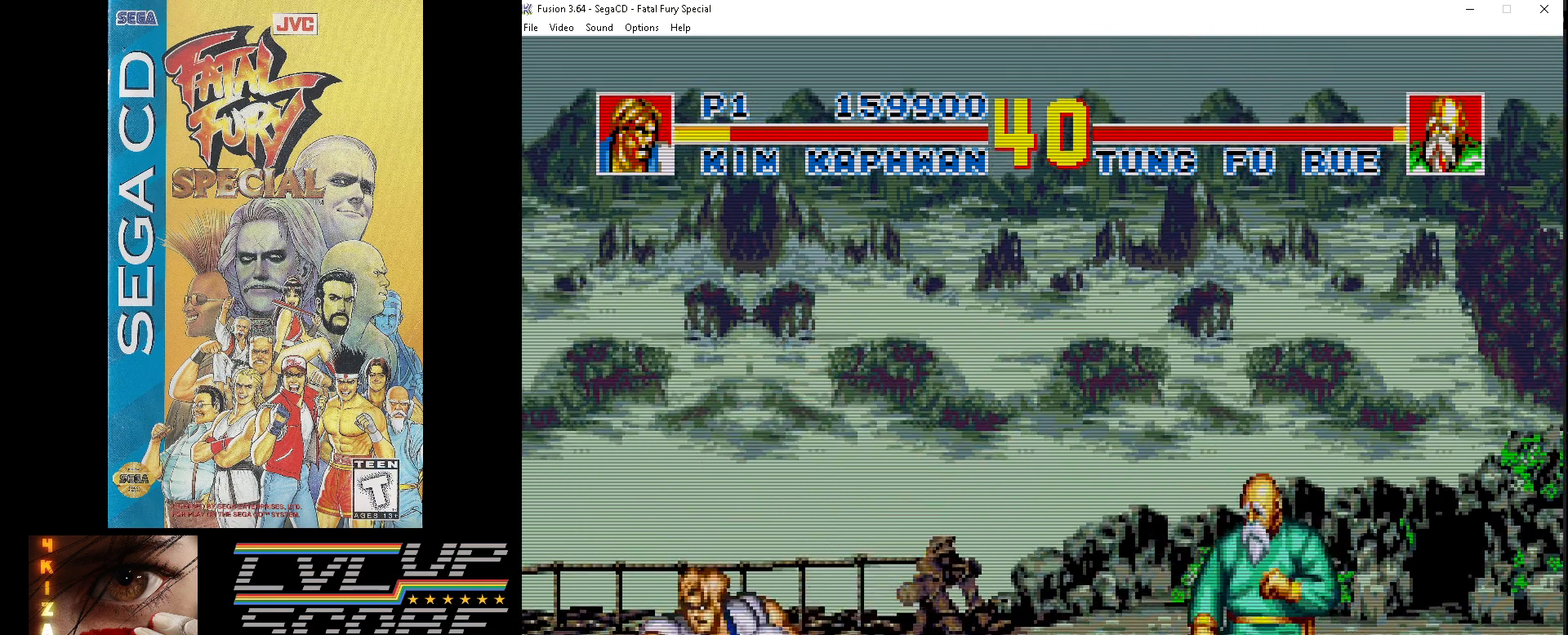
{"buttons": ["DPAD_DOWN", "DPAD_LEFT"], "events": [[367, "Y", "down"], [450, "Y", "up"]]}
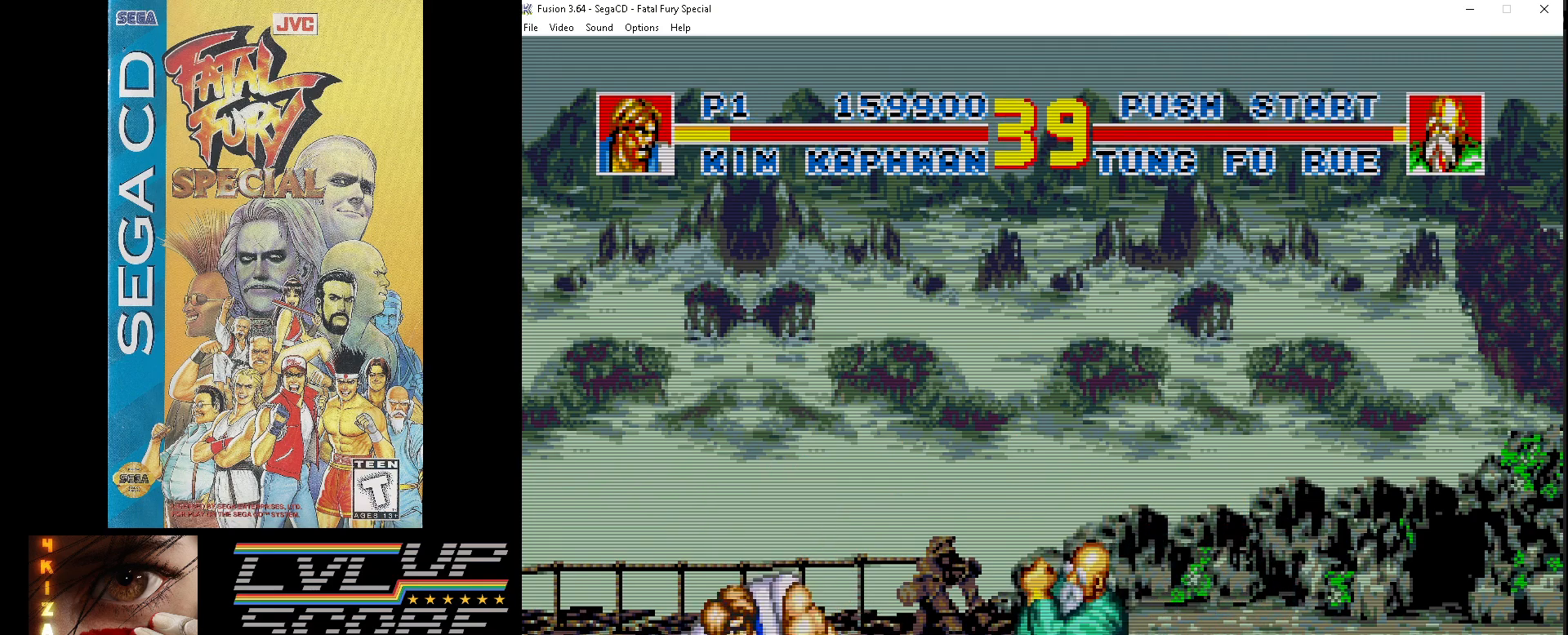
{"buttons": ["DPAD_DOWN", "DPAD_LEFT"], "events": [[33, "Y", "down"], [133, "Y", "up"], [167, "Y", "down"], [283, "Y", "up"]]}
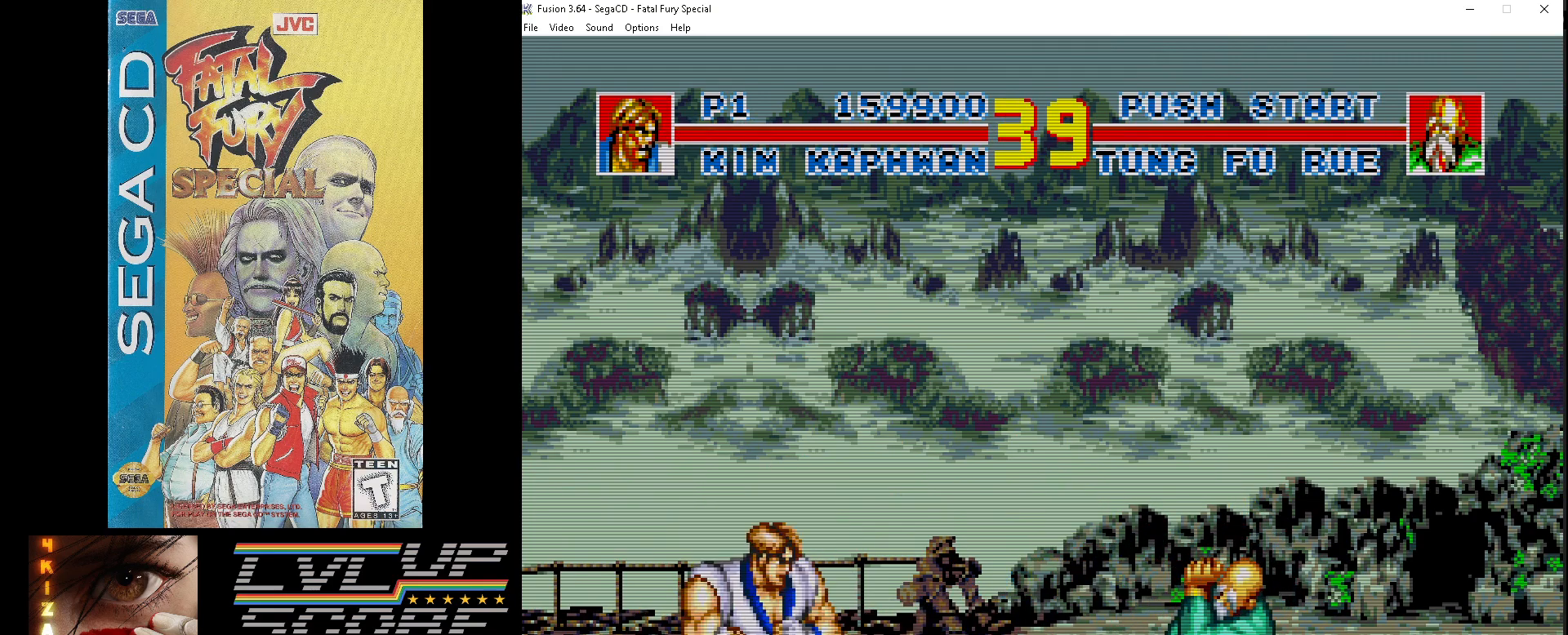
{"buttons": ["DPAD_DOWN", "DPAD_LEFT"], "events": [[350, "Y", "down"], [467, "Y", "up"]]}
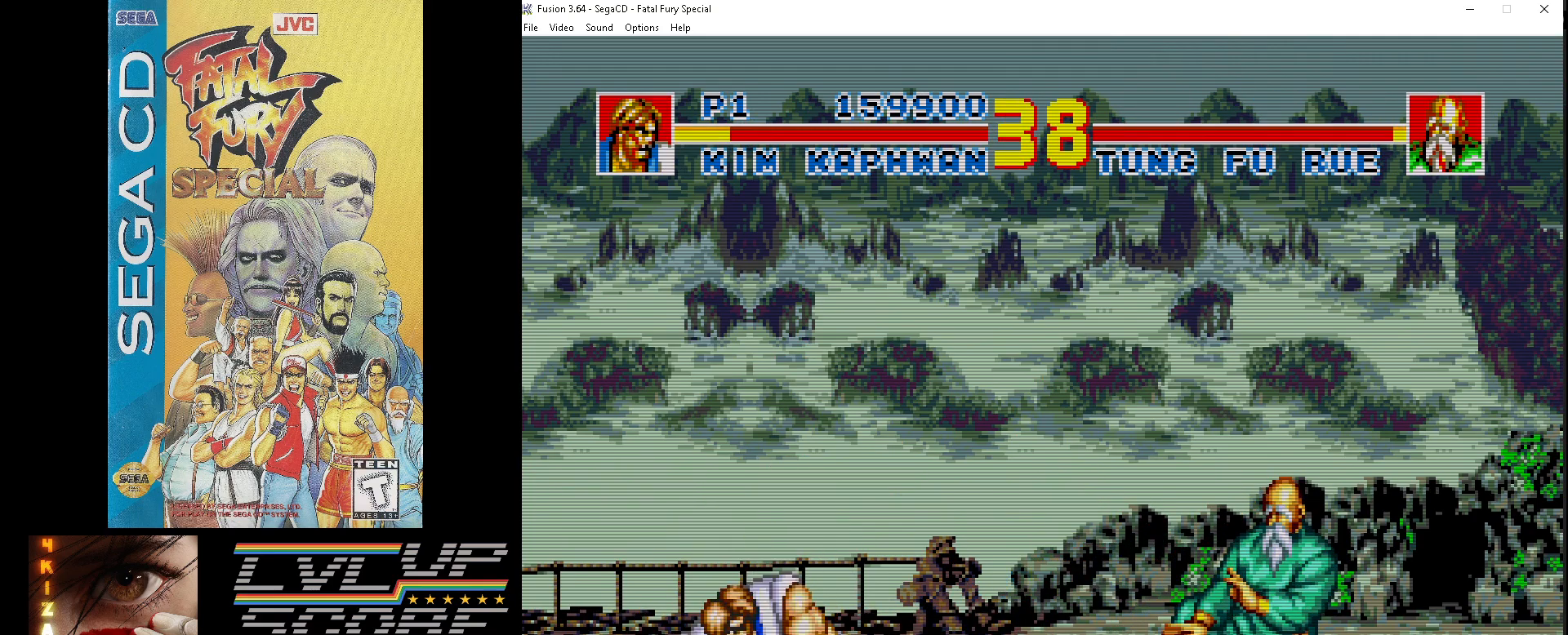
{"buttons": ["DPAD_DOWN", "DPAD_LEFT"], "events": [[33, "Y", "down"], [167, "Y", "up"]]}
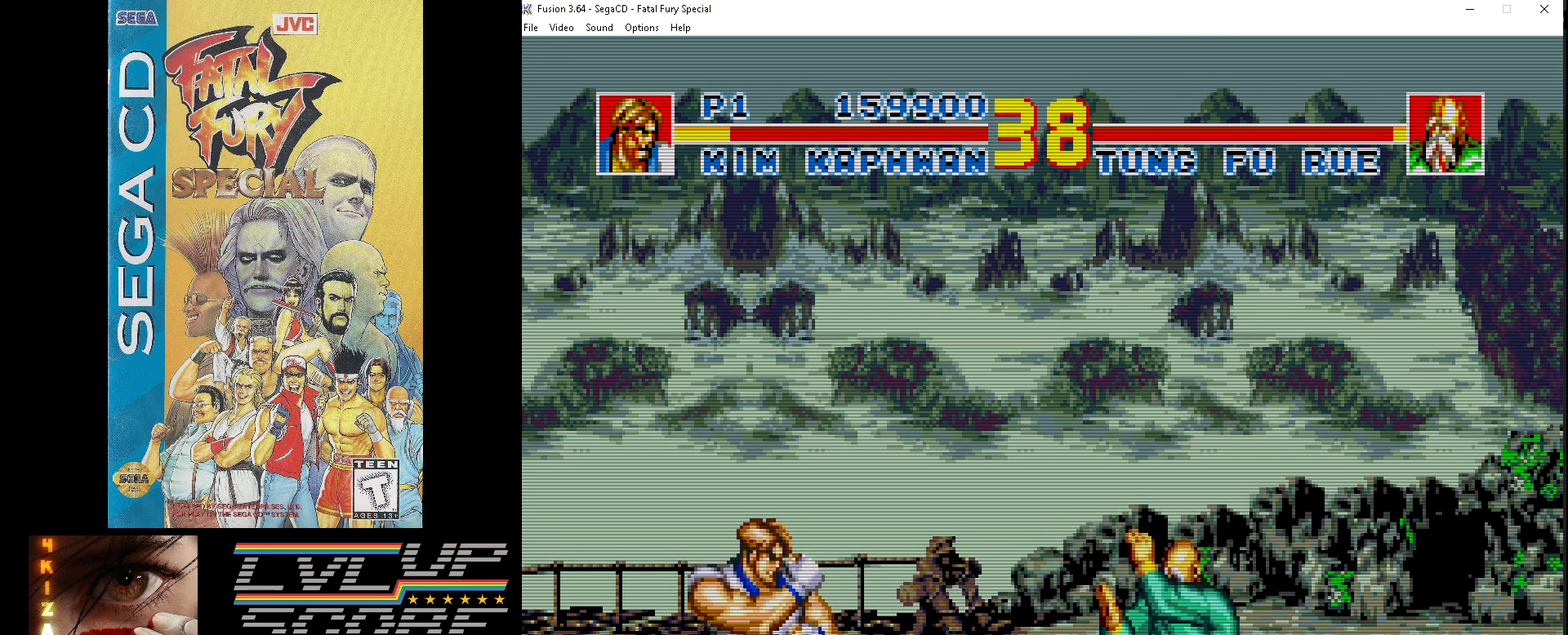
{"buttons": ["DPAD_DOWN", "DPAD_LEFT"], "events": [[200, "Y", "down"], [300, "Y", "up"], [367, "Y", "down"], [467, "Y", "up"]]}
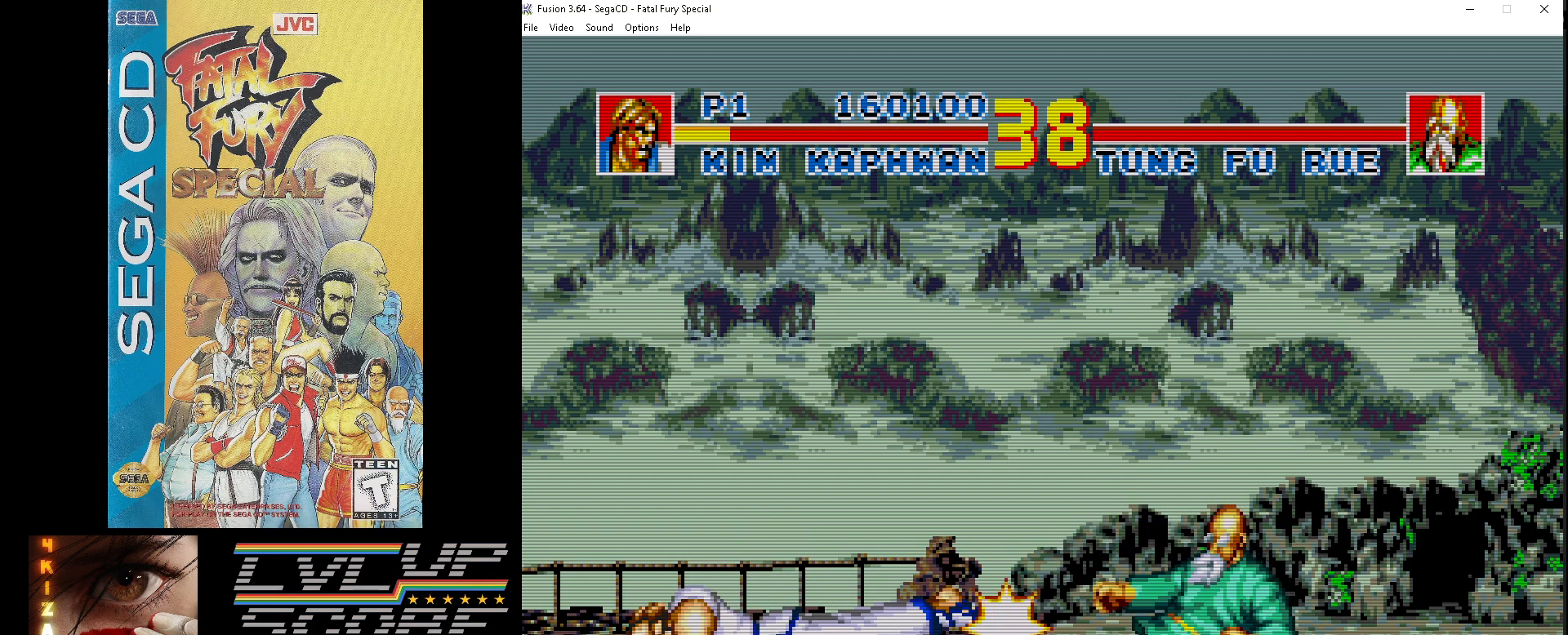
{"buttons": ["DPAD_DOWN", "DPAD_LEFT"], "events": [[17, "Y", "down"], [150, "Y", "up"]]}
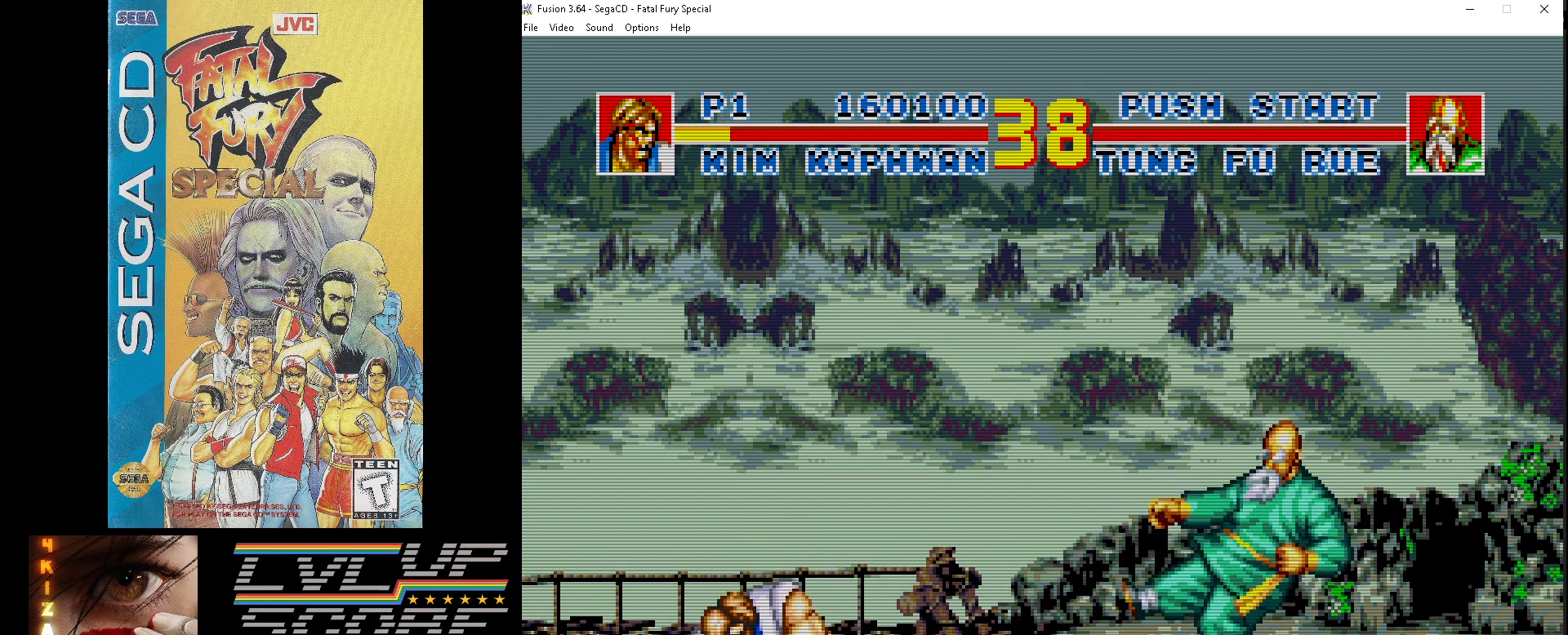
{"buttons": [], "events": [[267, "DPAD_DOWN", "up"], [283, "DPAD_LEFT", "up"]]}